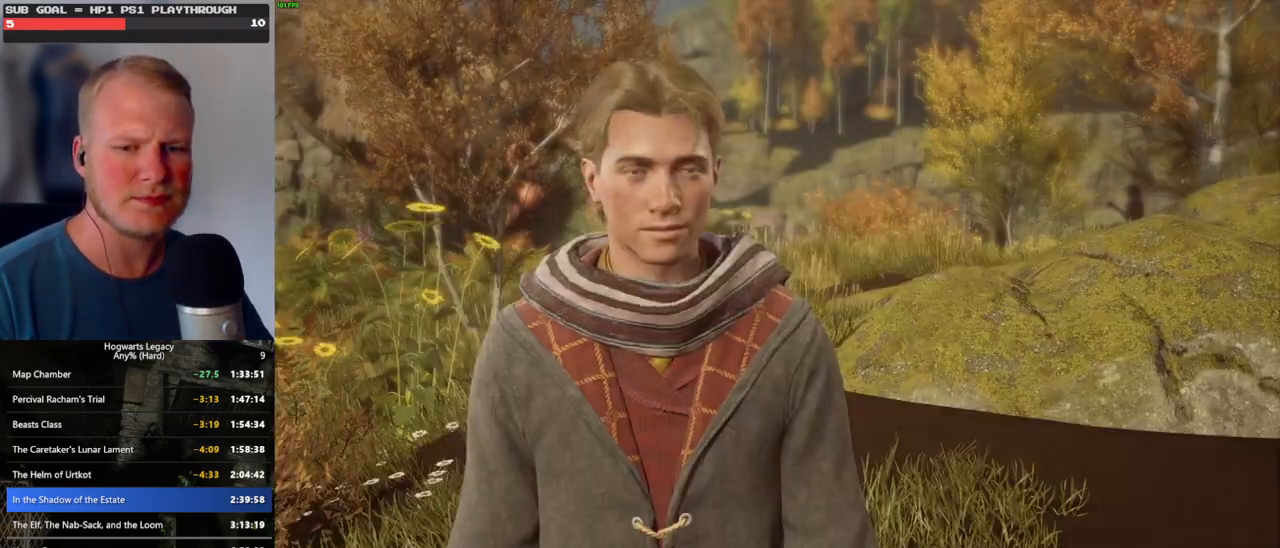
Gameplay with keyboard and mouse; each line is a JSON object with the keys and mouse buttons held at the frame after it. "events" lists presses ("down") and releases ("up") of ".", "/", "0", "1", "2", "3", "4", "5", "6", "7", "8", "9", "a", "alt_l", "alt_r", "b", "backslash", "backspace", "c", "caps_lock", "comma", "ctrl_l", "ctrl_r", "d", "e", "equals", "escape", "f", "f1", "f10", "f11", "f12", "f2", "f3", "f4", "f5", "f6", "f7", "f8", "f9", "g", "h", "i", "j", "k", "l", "lbracket", "m", "minus", "n", "o", "p", "q", "quote", "r", "rbracket", "return", "s", "semicolon", "shift_l", "shift_r", "space", "super", "t", "tab", "tilde", "u", "v", "w", "x", "y", "z", "mouse_left", "mouse_wheel", "mouse_right", "mouse_mb4" and "mouse_mb5" between this image and that frame as [ms after this image, input, new state], when the widget could be followed in between. "mouse_left", "mouse_wheel", "mouse_right", "mouse_mb4", "mouse_mb5" = the "left", "wheel", "right", "mb4", "mb5" buttons of the "mouse" list. No other keys are recorded. "wheel" means that the mouse wheel is clicked or scrolled. Mouse movement is not recorded.
{"keys": [], "mouse": [], "events": [[83, "mouse_wheel", "up"], [83, "q", "down"], [83, "space", "down"], [133, "q", "up"], [150, "space", "up"], [233, "q", "down"], [250, "space", "down"], [266, "mouse_wheel", "down"], [300, "mouse_wheel", "up"], [300, "q", "up"], [316, "mouse_wheel", "down"], [316, "space", "up"], [400, "mouse_wheel", "up"], [400, "q", "down"], [416, "space", "down"], [483, "q", "up"], [483, "space", "up"]]}
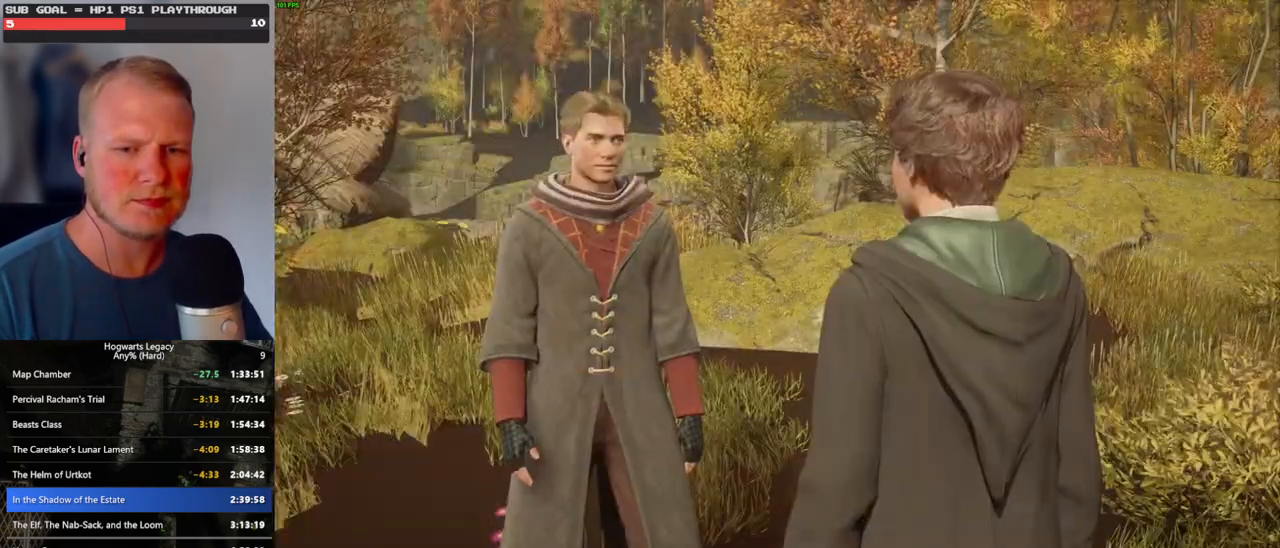
{"keys": [], "mouse": ["wheel"], "events": [[83, "q", "down"], [100, "space", "down"], [150, "q", "up"], [150, "space", "up"], [166, "mouse_wheel", "down"], [183, "mouse_wheel", "up"], [200, "mouse_wheel", "down"], [216, "mouse_wheel", "up"], [250, "q", "down"], [266, "space", "down"], [316, "q", "up"], [316, "space", "up"], [400, "q", "down"], [433, "space", "down"], [483, "q", "up"], [483, "space", "up"], [500, "mouse_wheel", "down"]]}
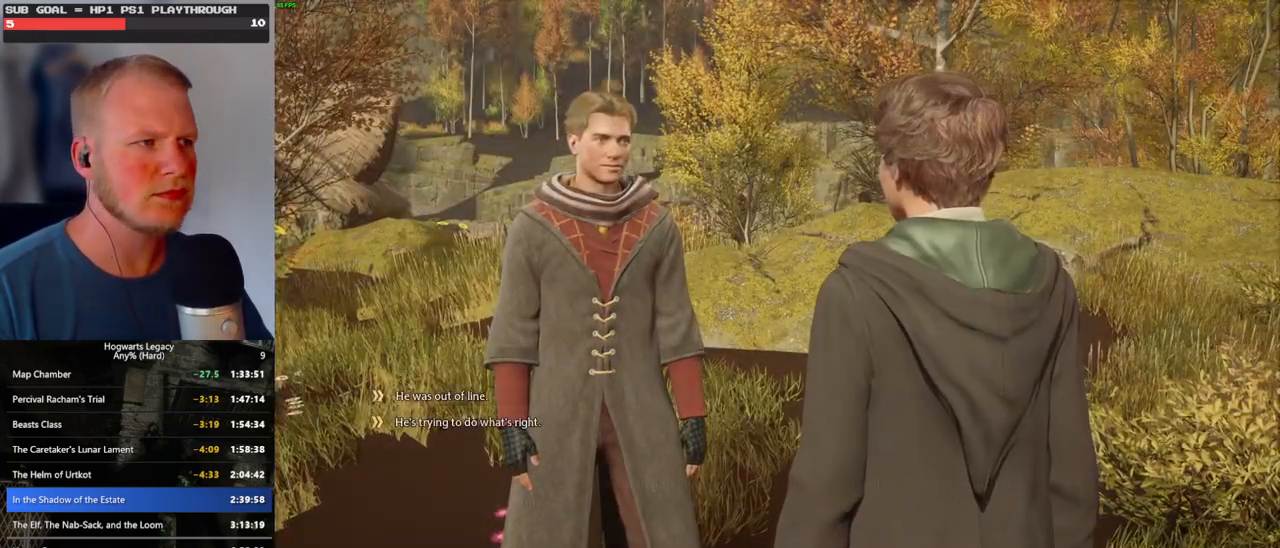
{"keys": [], "mouse": [], "events": [[16, "mouse_wheel", "up"], [33, "mouse_wheel", "down"], [50, "mouse_wheel", "up"], [66, "mouse_wheel", "down"], [66, "q", "down"], [83, "mouse_wheel", "up"], [83, "space", "down"], [100, "mouse_wheel", "down"], [150, "mouse_wheel", "up"], [150, "q", "up"], [150, "space", "up"], [250, "q", "down"], [266, "space", "down"], [316, "q", "up"], [333, "space", "up"], [366, "mouse_wheel", "down"], [433, "q", "down"], [433, "space", "down"], [483, "mouse_wheel", "up"], [483, "q", "up"], [500, "space", "up"]]}
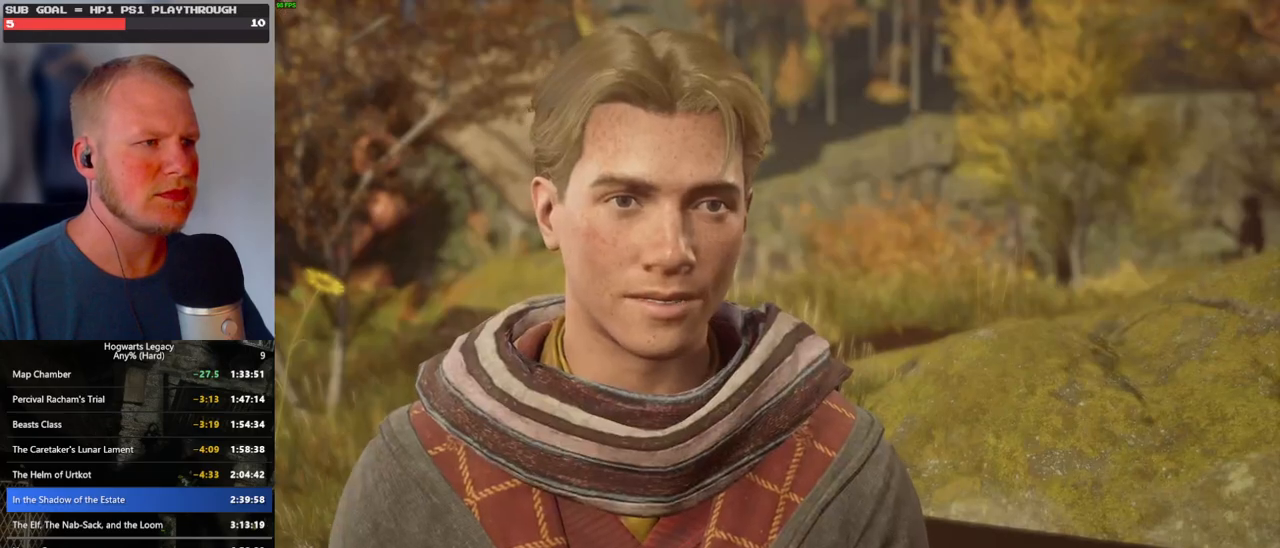
{"keys": [], "mouse": [], "events": [[83, "q", "down"], [116, "space", "down"], [166, "q", "up"], [166, "space", "up"], [233, "mouse_wheel", "down"], [250, "mouse_wheel", "up"], [250, "q", "down"], [266, "space", "down"], [283, "mouse_wheel", "down"], [316, "mouse_wheel", "up"], [316, "space", "up"], [333, "q", "up"], [383, "q", "down"], [433, "space", "down"], [500, "q", "up"], [500, "space", "up"]]}
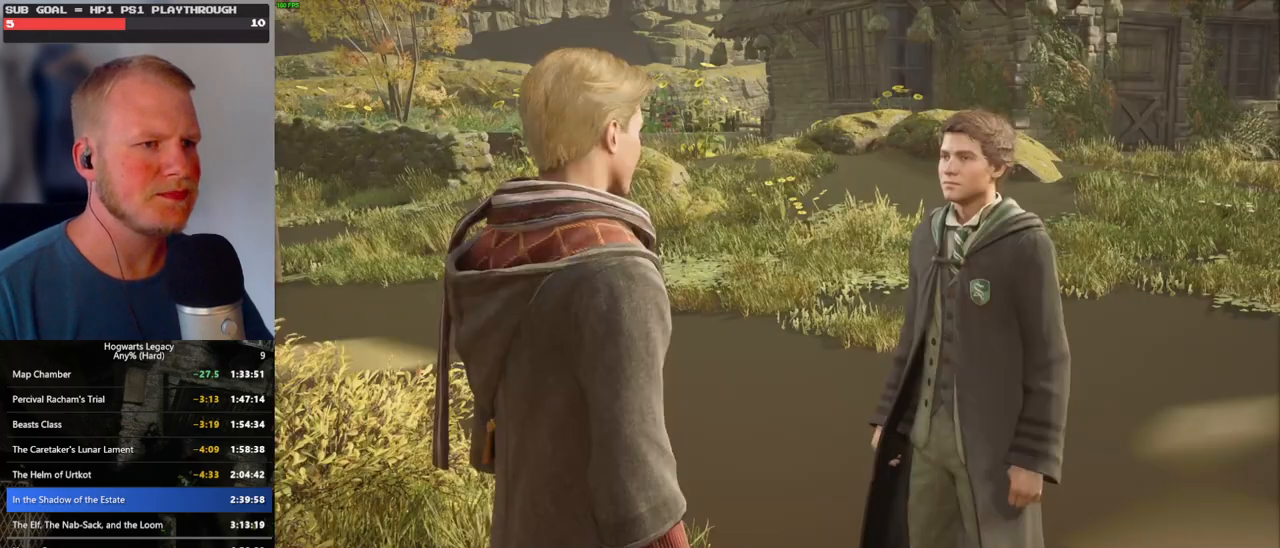
{"keys": [], "mouse": [], "events": [[83, "q", "down"], [100, "space", "down"], [116, "mouse_wheel", "down"], [150, "space", "up"], [166, "q", "up"], [250, "mouse_wheel", "up"], [250, "q", "down"], [266, "space", "down"], [316, "q", "up"], [333, "space", "up"], [433, "q", "down"], [433, "space", "down"], [483, "mouse_wheel", "down"], [500, "mouse_wheel", "up"], [500, "q", "up"], [500, "space", "up"]]}
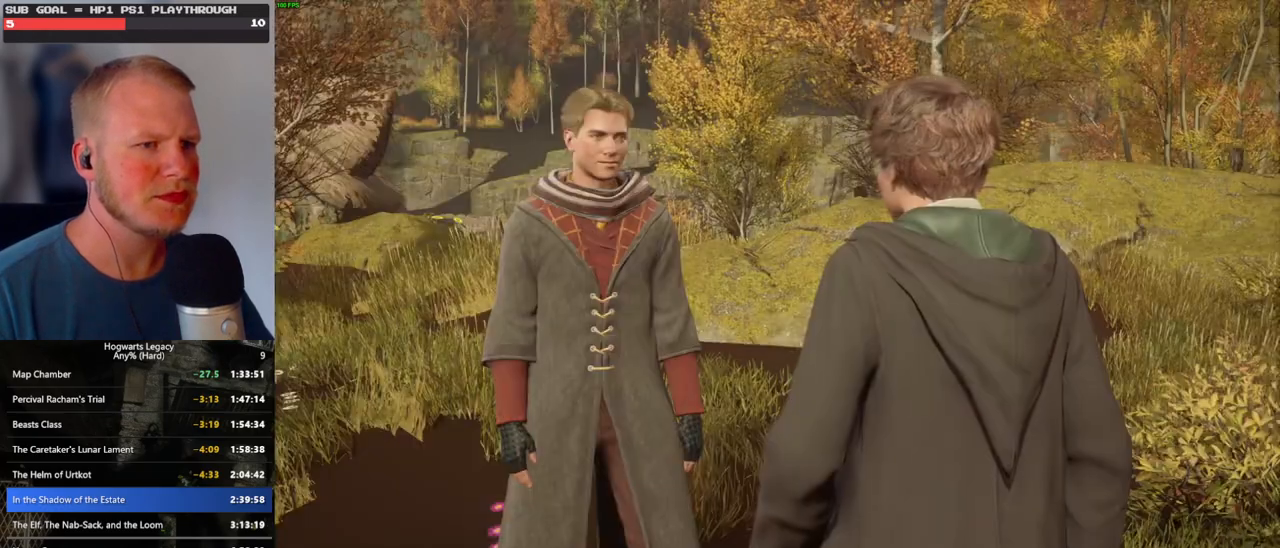
{"keys": [], "mouse": [], "events": [[33, "mouse_wheel", "down"], [100, "mouse_wheel", "up"], [100, "space", "down"], [116, "q", "down"], [133, "mouse_wheel", "down"], [166, "q", "up"], [166, "space", "up"], [183, "mouse_wheel", "up"], [266, "q", "down"], [283, "space", "down"], [333, "q", "up"], [350, "space", "up"], [433, "q", "down"], [433, "space", "down"], [450, "mouse_wheel", "down"], [500, "mouse_wheel", "up"], [500, "q", "up"], [500, "space", "up"]]}
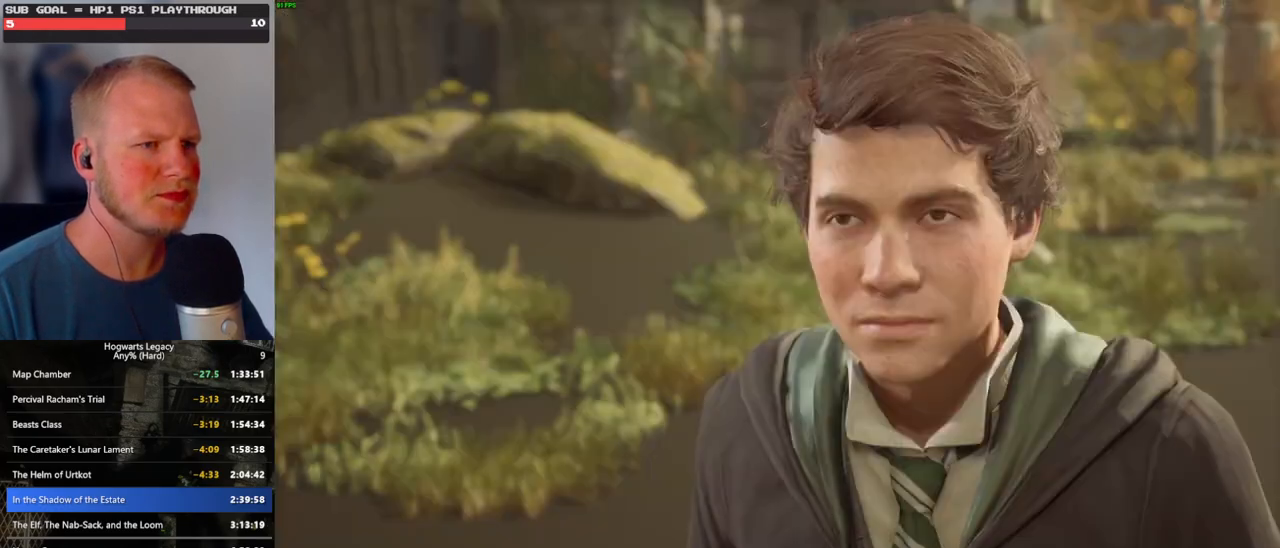
{"keys": ["q"], "mouse": [], "events": [[16, "mouse_wheel", "down"], [100, "mouse_wheel", "up"], [100, "q", "down"], [116, "space", "down"], [166, "q", "up"], [166, "space", "up"], [266, "q", "down"], [283, "space", "down"], [316, "mouse_wheel", "down"], [333, "mouse_wheel", "up"], [333, "q", "up"], [350, "mouse_wheel", "down"], [350, "space", "up"], [433, "mouse_wheel", "up"], [433, "q", "down"], [450, "space", "down"], [500, "space", "up"]]}
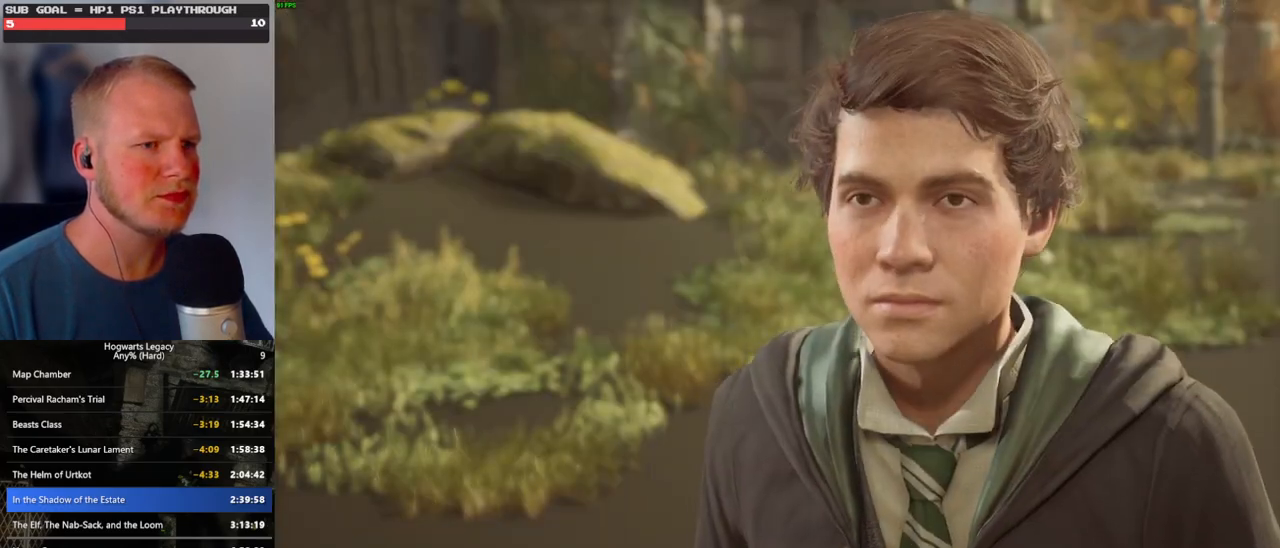
{"keys": [], "mouse": [], "events": [[16, "q", "up"], [83, "q", "down"], [100, "space", "down"], [166, "mouse_wheel", "down"], [183, "mouse_wheel", "up"], [183, "q", "up"], [183, "space", "up"], [200, "mouse_wheel", "down"], [233, "mouse_wheel", "up"], [233, "q", "down"], [250, "mouse_wheel", "down"], [266, "space", "down"], [350, "mouse_wheel", "up"], [350, "space", "up"], [433, "q", "up"]]}
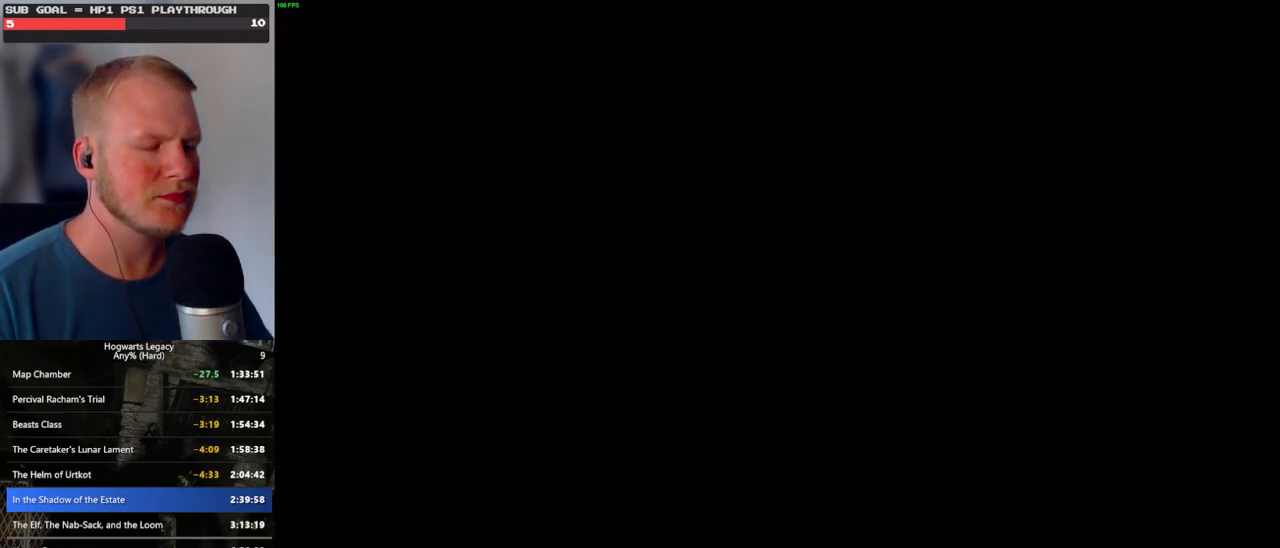
{"keys": ["w"], "mouse": [], "events": [[366, "w", "down"]]}
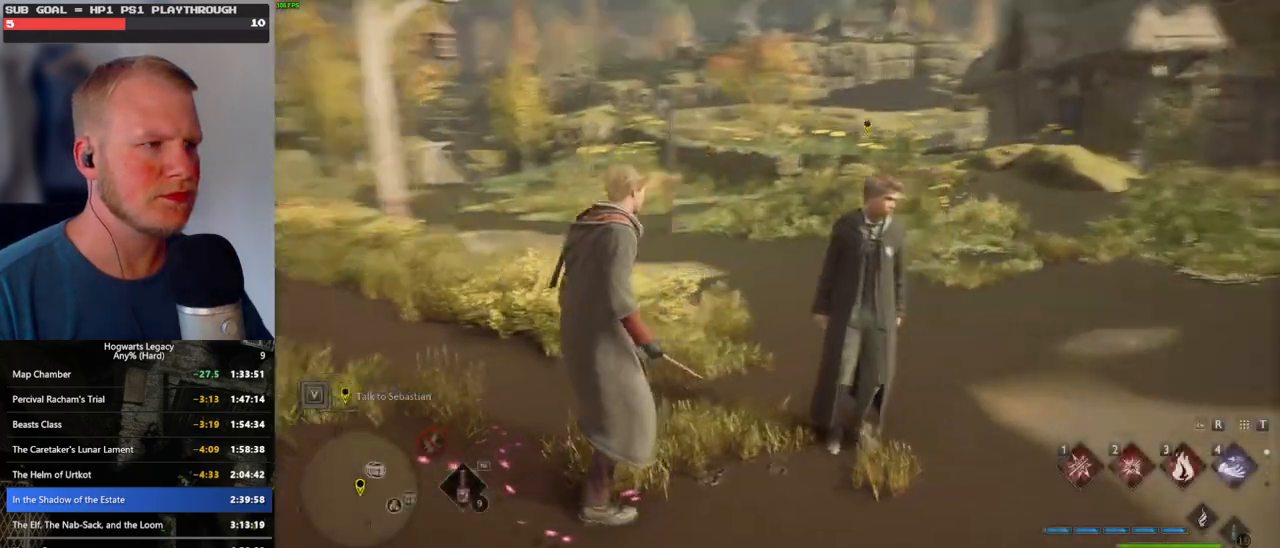
{"keys": ["space", "w"], "mouse": [], "events": [[83, "shift_l", "down"], [166, "shift_l", "up"], [283, "space", "down"]]}
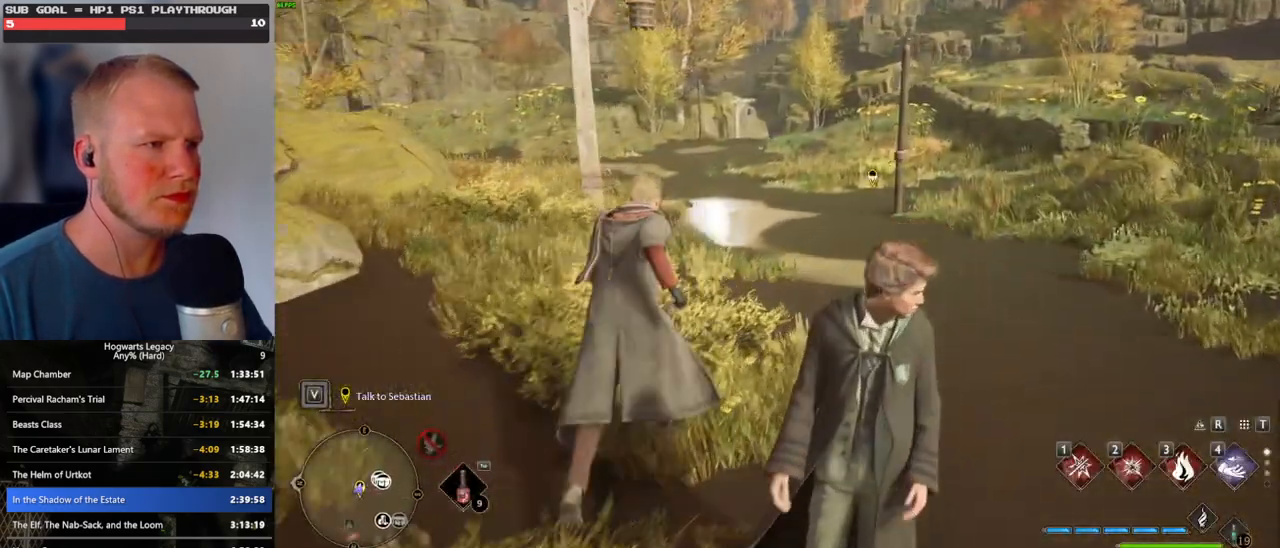
{"keys": ["w"], "mouse": [], "events": [[333, "mouse_left", "down"], [400, "space", "up"], [483, "mouse_left", "up"]]}
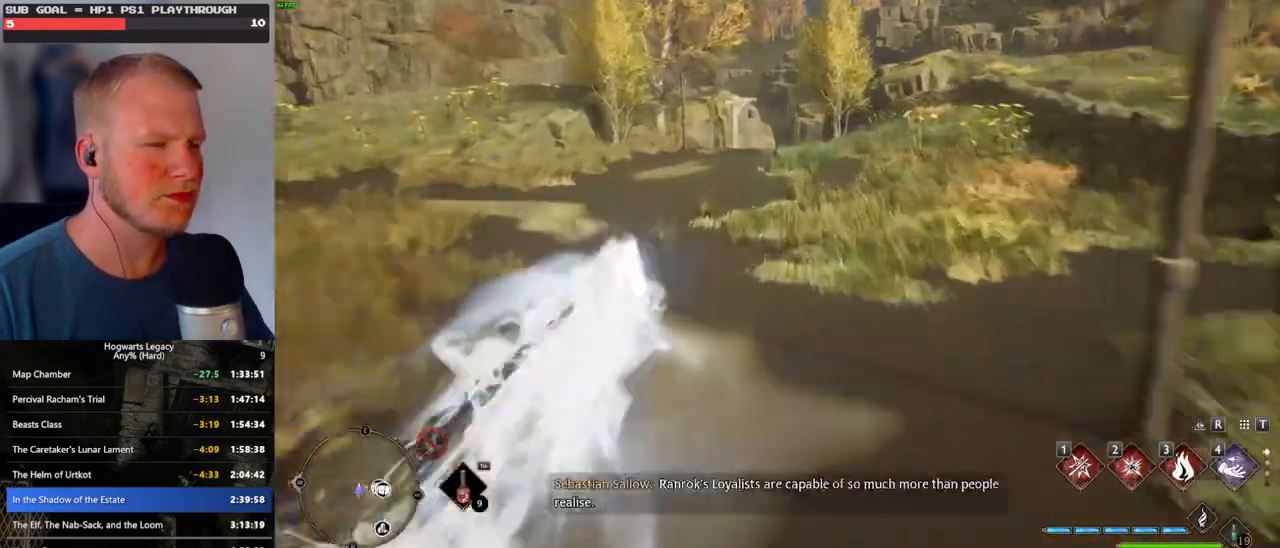
{"keys": ["space", "w"], "mouse": [], "events": [[266, "space", "down"]]}
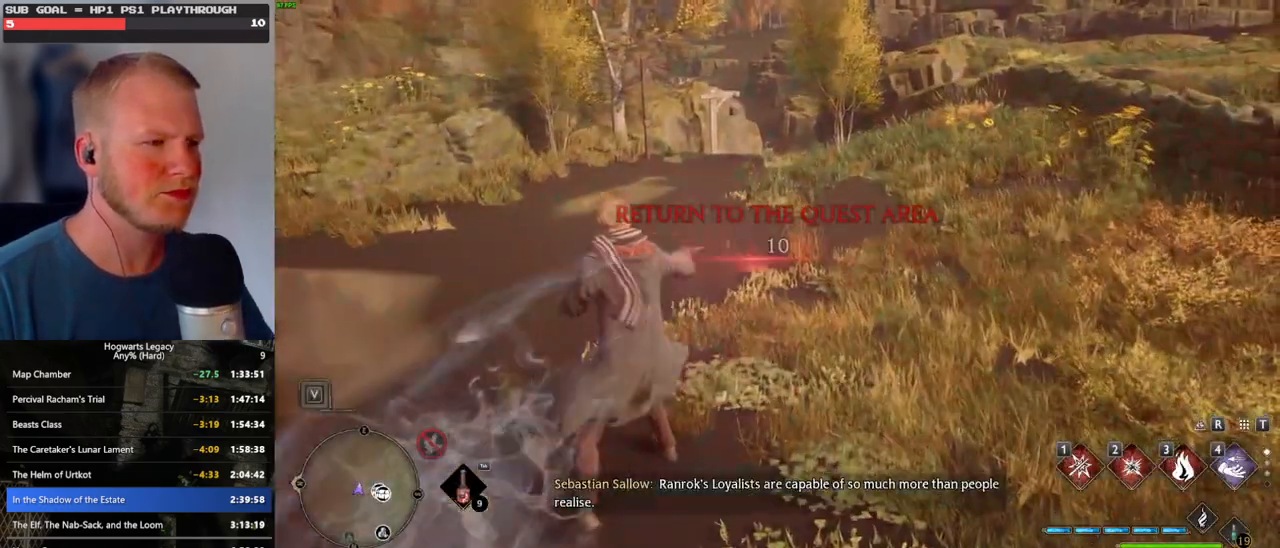
{"keys": ["w"], "mouse": [], "events": [[500, "space", "up"]]}
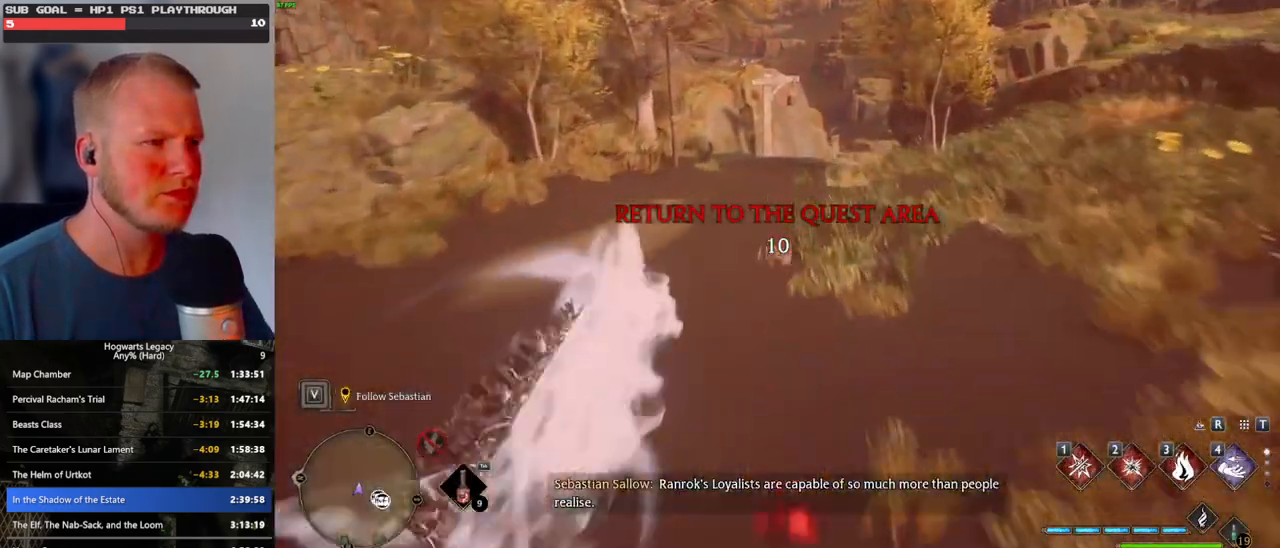
{"keys": ["space", "w"], "mouse": [], "events": [[50, "mouse_left", "down"], [166, "mouse_left", "up"], [450, "space", "down"]]}
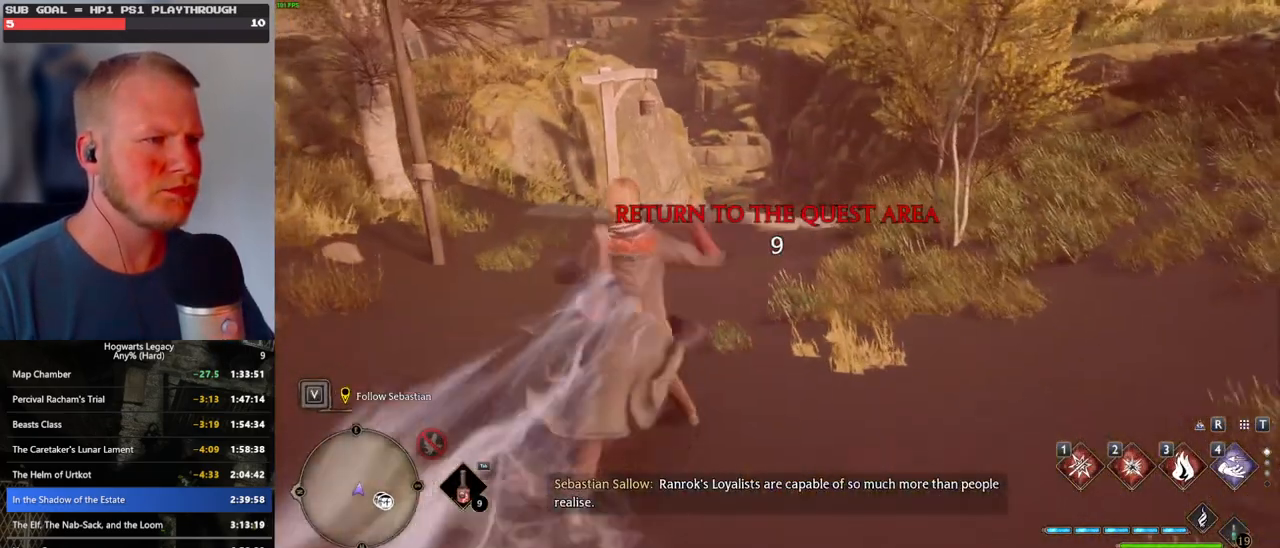
{"keys": ["space", "w"], "mouse": [], "events": []}
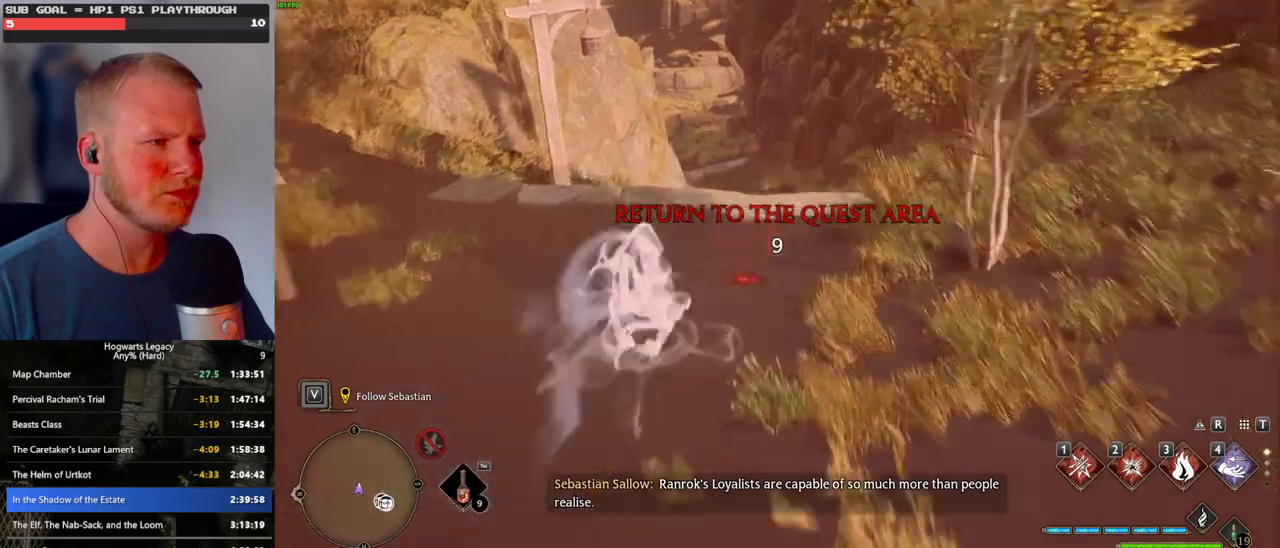
{"keys": ["w"], "mouse": [], "events": [[150, "space", "up"], [266, "mouse_left", "down"], [383, "mouse_left", "up"]]}
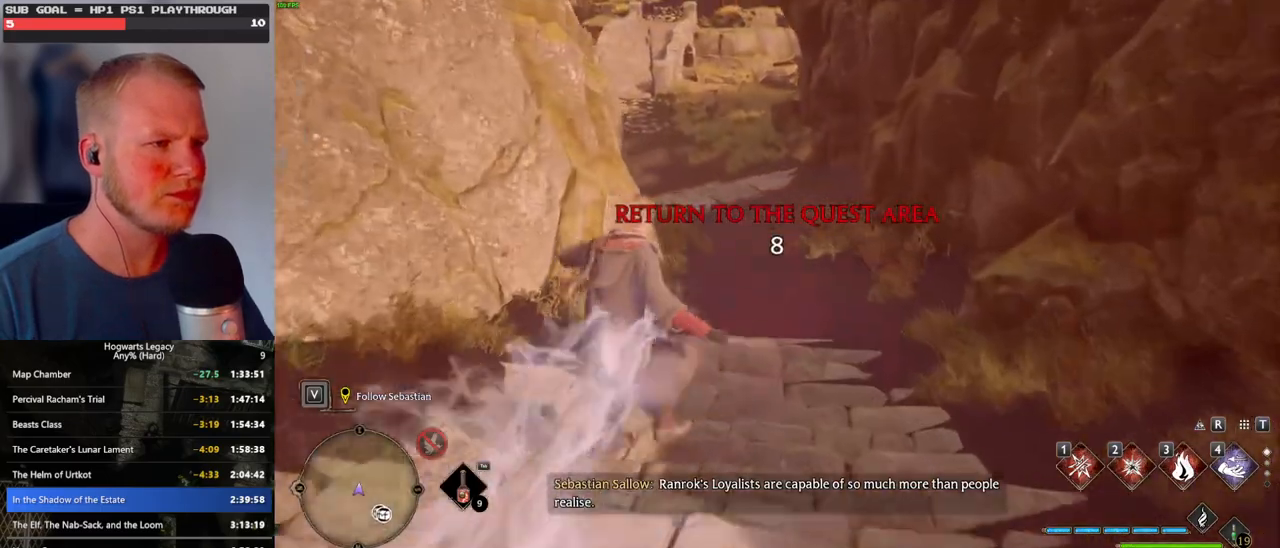
{"keys": ["space", "w"], "mouse": [], "events": [[100, "space", "down"]]}
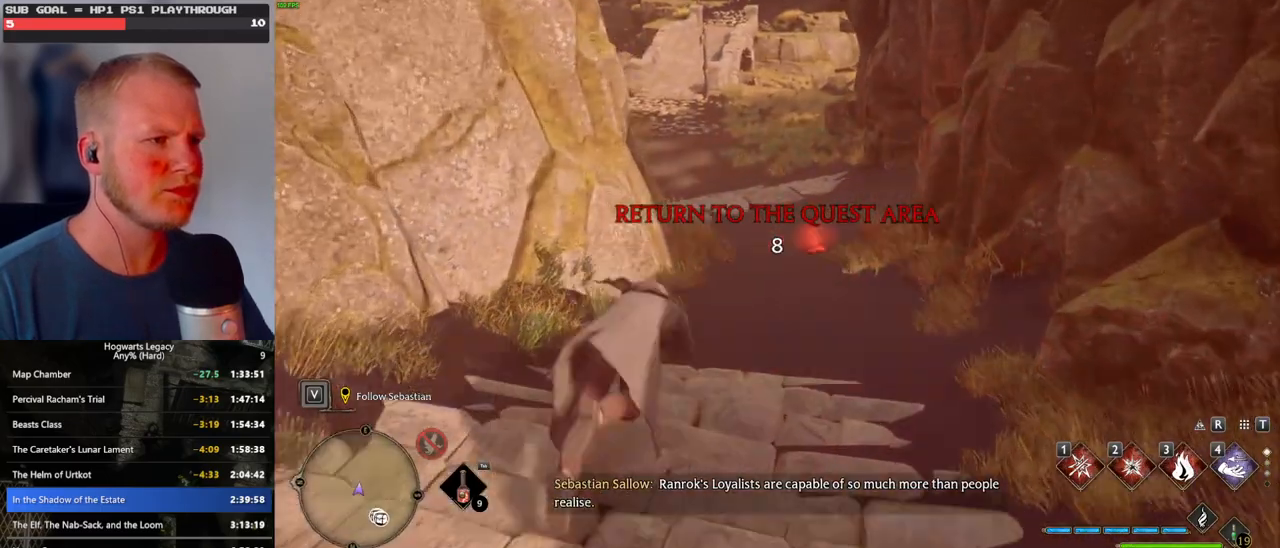
{"keys": ["w"], "mouse": [], "events": [[200, "space", "up"], [300, "mouse_left", "down"], [400, "mouse_left", "up"]]}
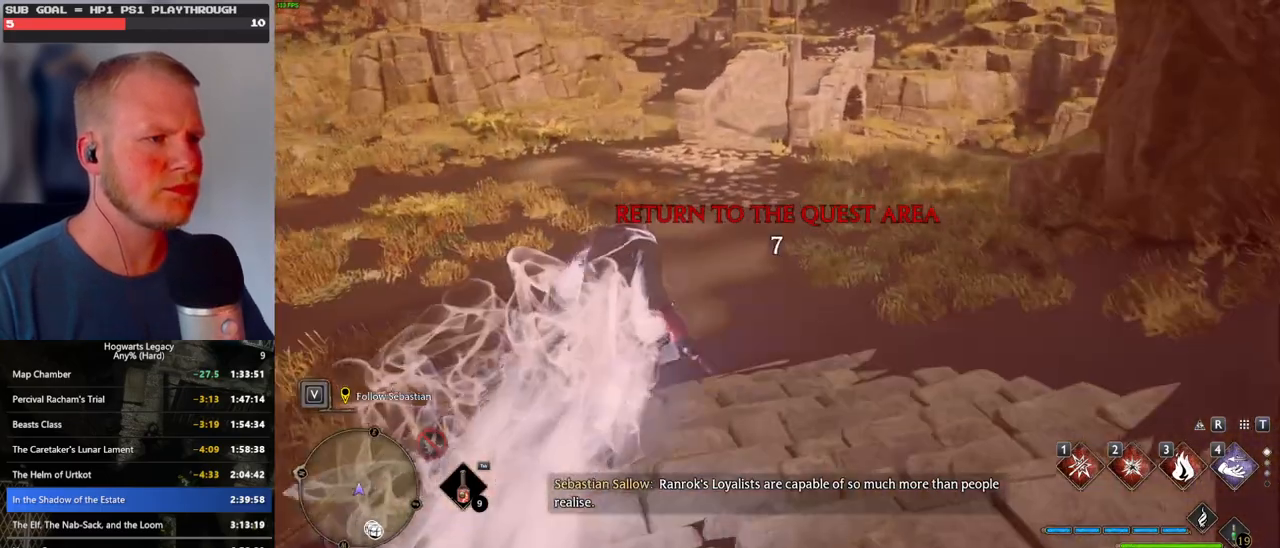
{"keys": ["space", "w"], "mouse": [], "events": [[200, "space", "down"]]}
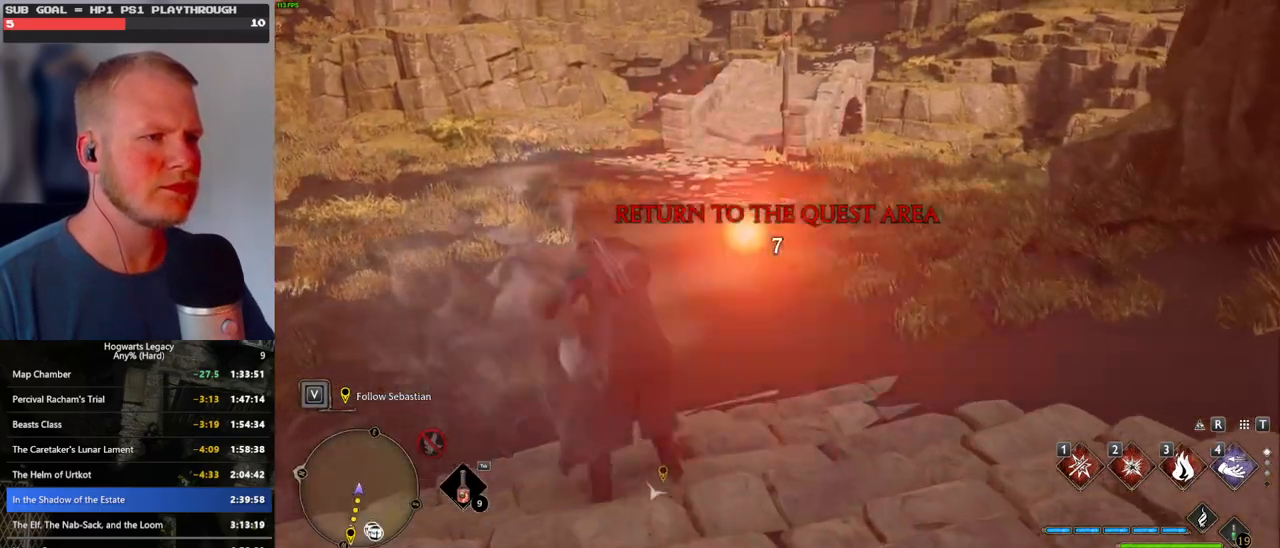
{"keys": ["w"], "mouse": [], "events": [[333, "space", "up"], [383, "mouse_left", "down"], [500, "mouse_left", "up"]]}
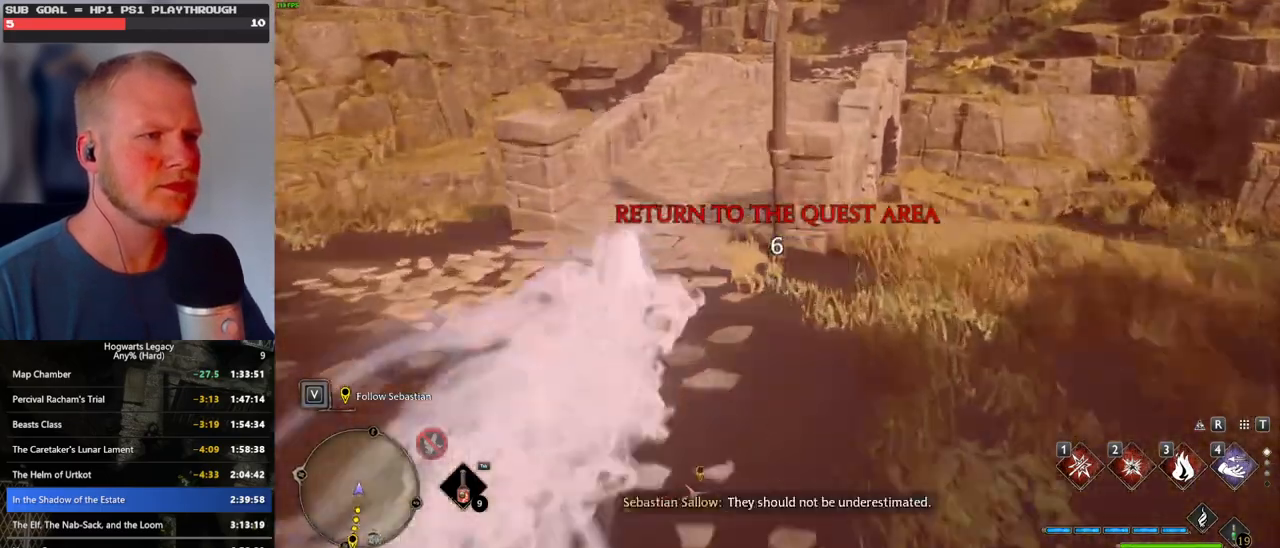
{"keys": ["space", "w"], "mouse": [], "events": [[416, "space", "down"]]}
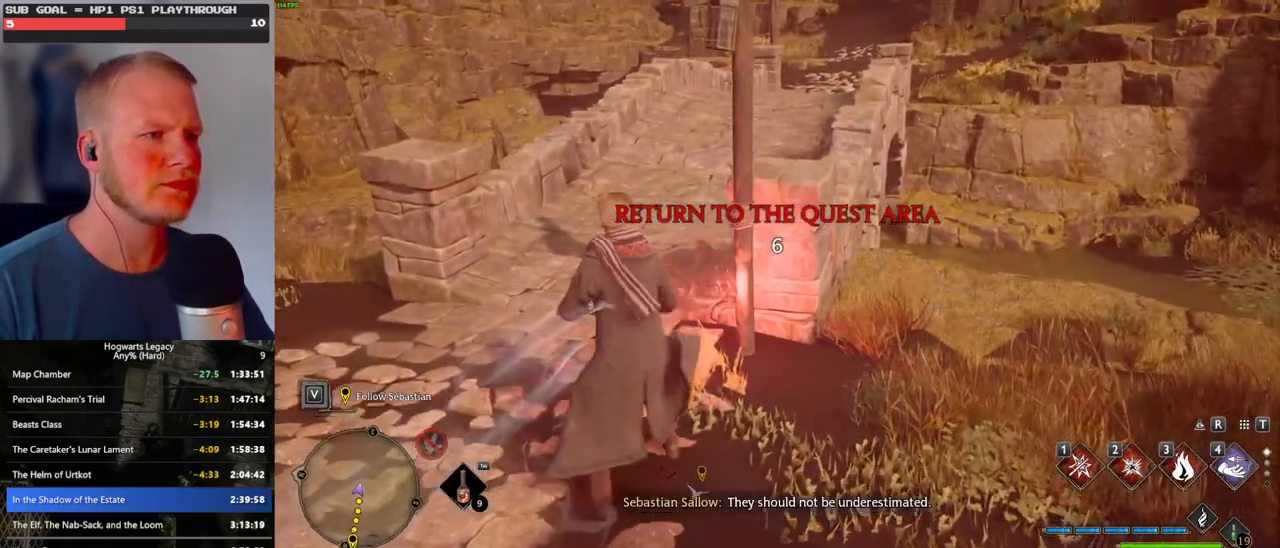
{"keys": ["space", "w"], "mouse": [], "events": []}
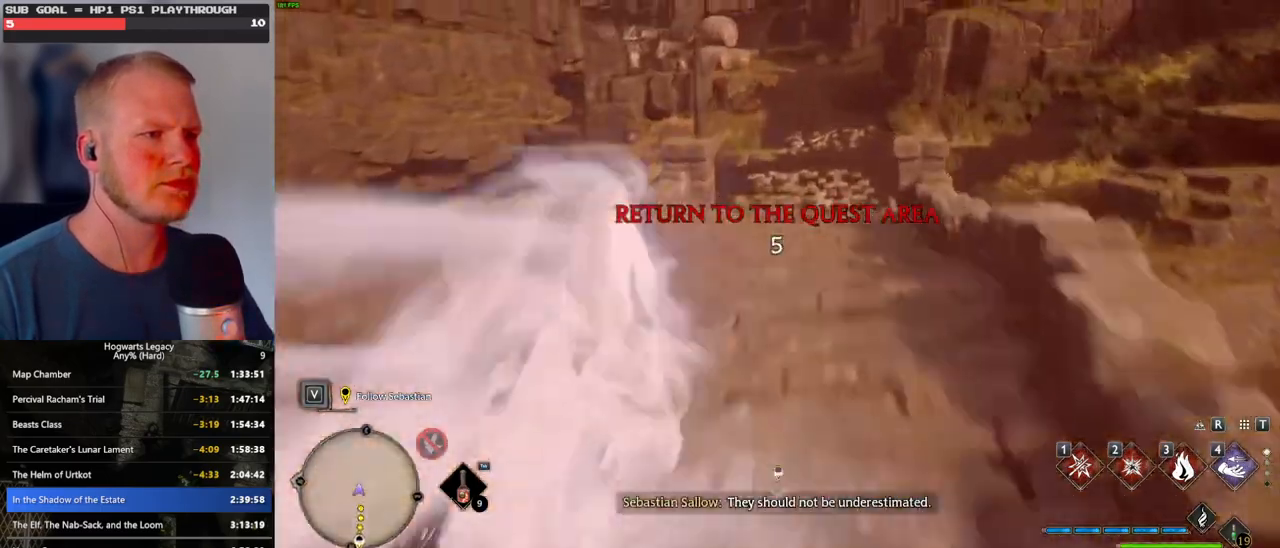
{"keys": ["space", "w"], "mouse": [], "events": [[50, "space", "up"], [116, "mouse_left", "down"], [216, "mouse_left", "up"], [500, "space", "down"]]}
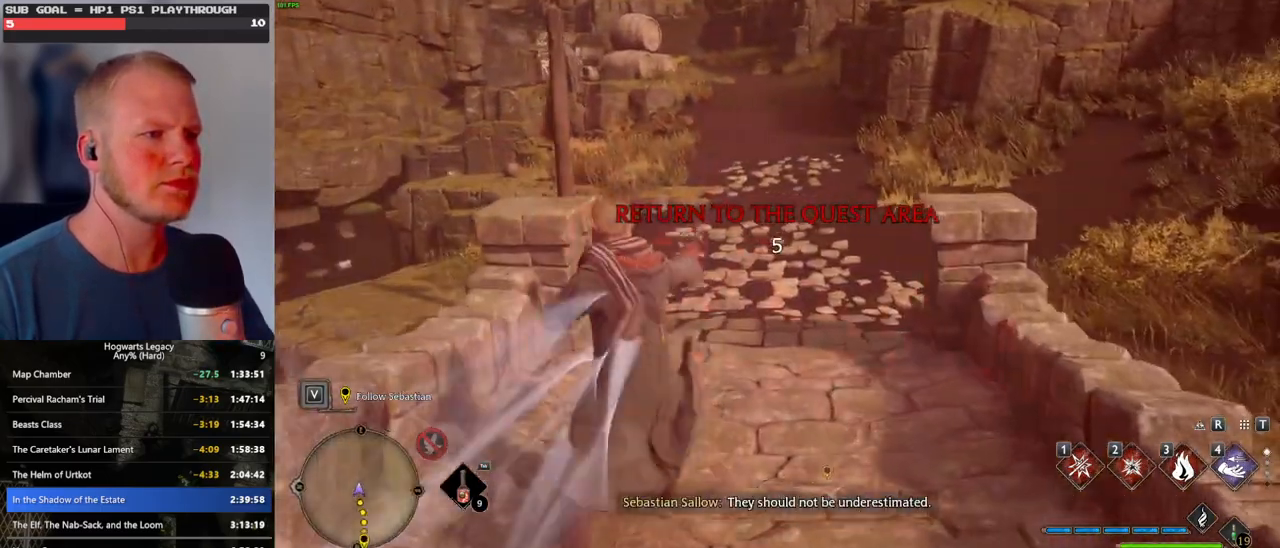
{"keys": ["space", "w"], "mouse": [], "events": []}
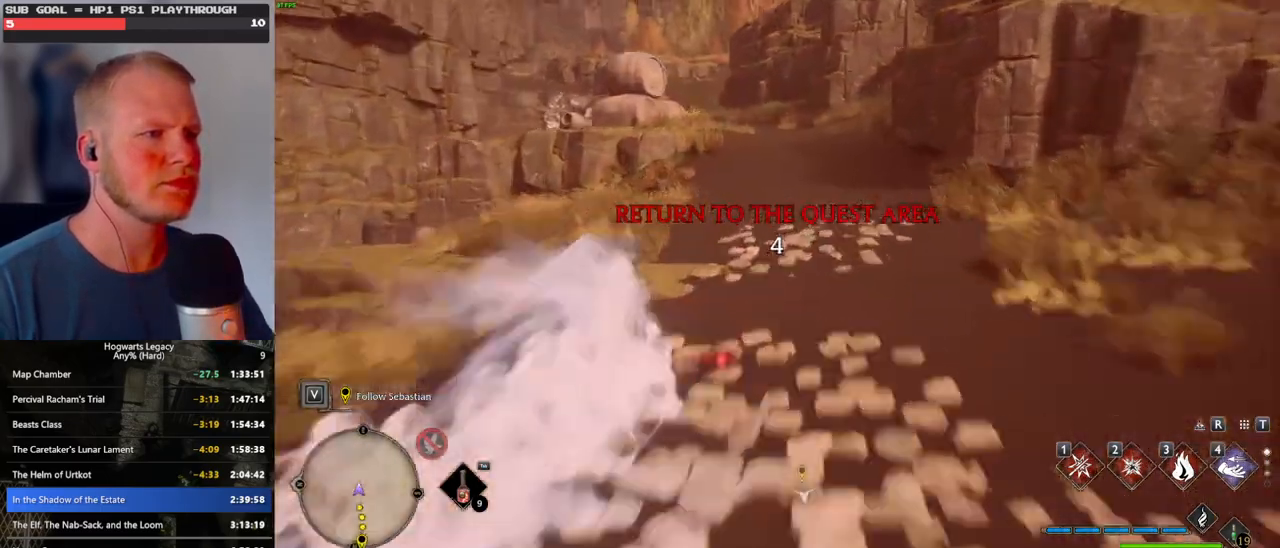
{"keys": ["w"], "mouse": [], "events": [[66, "space", "up"], [166, "mouse_left", "down"], [266, "mouse_left", "up"]]}
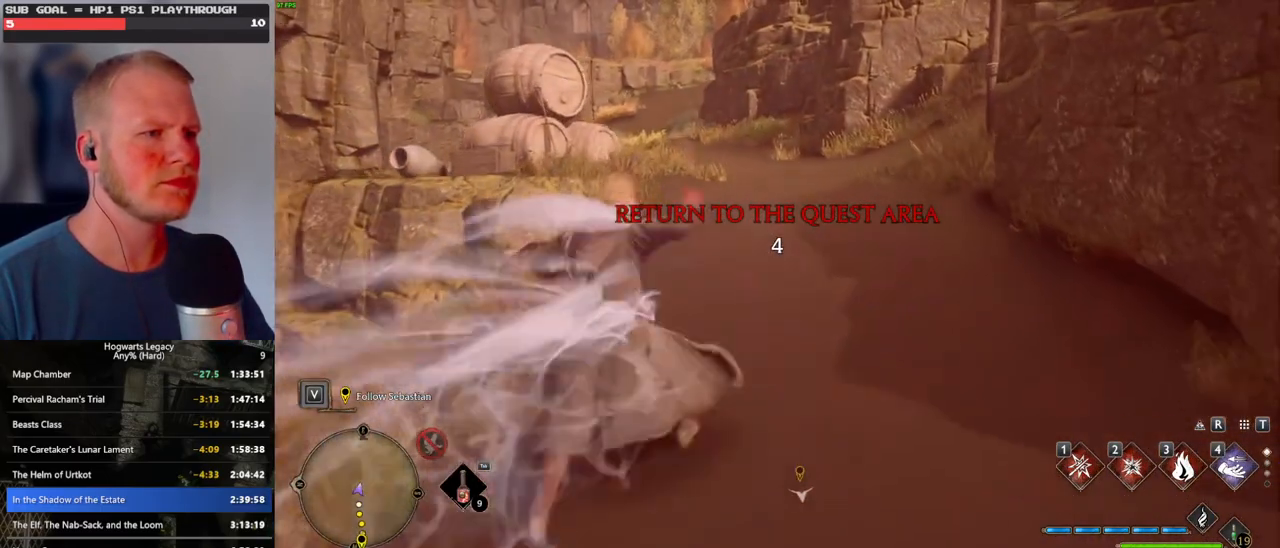
{"keys": ["space", "w"], "mouse": [], "events": [[133, "space", "down"]]}
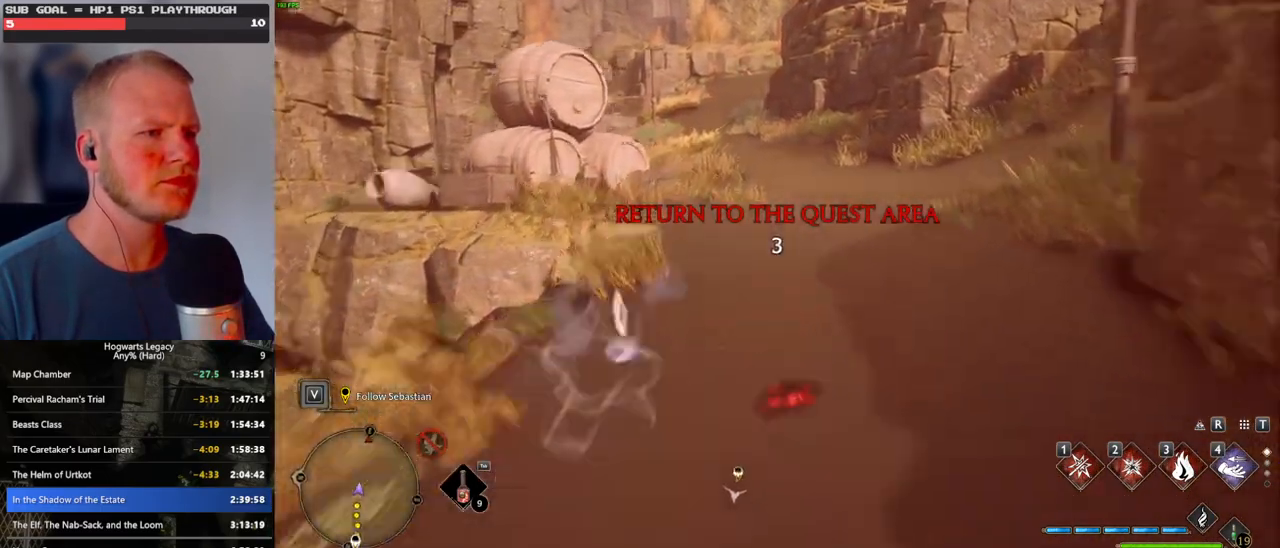
{"keys": ["w"], "mouse": [], "events": [[150, "space", "up"], [250, "mouse_left", "down"], [350, "mouse_left", "up"]]}
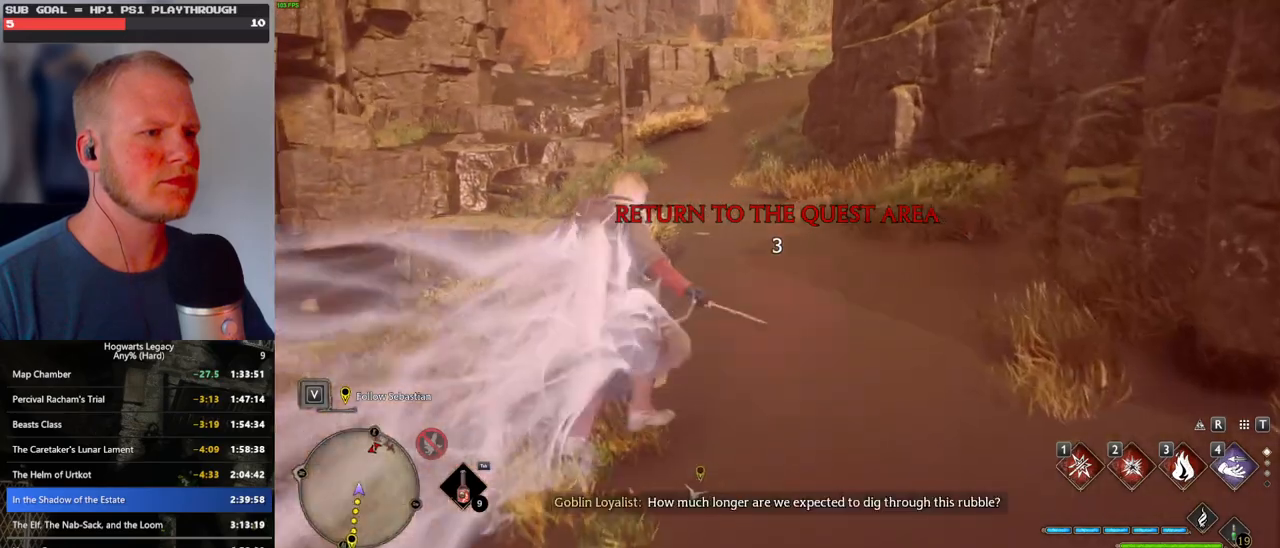
{"keys": ["space", "w"], "mouse": [], "events": [[166, "space", "down"]]}
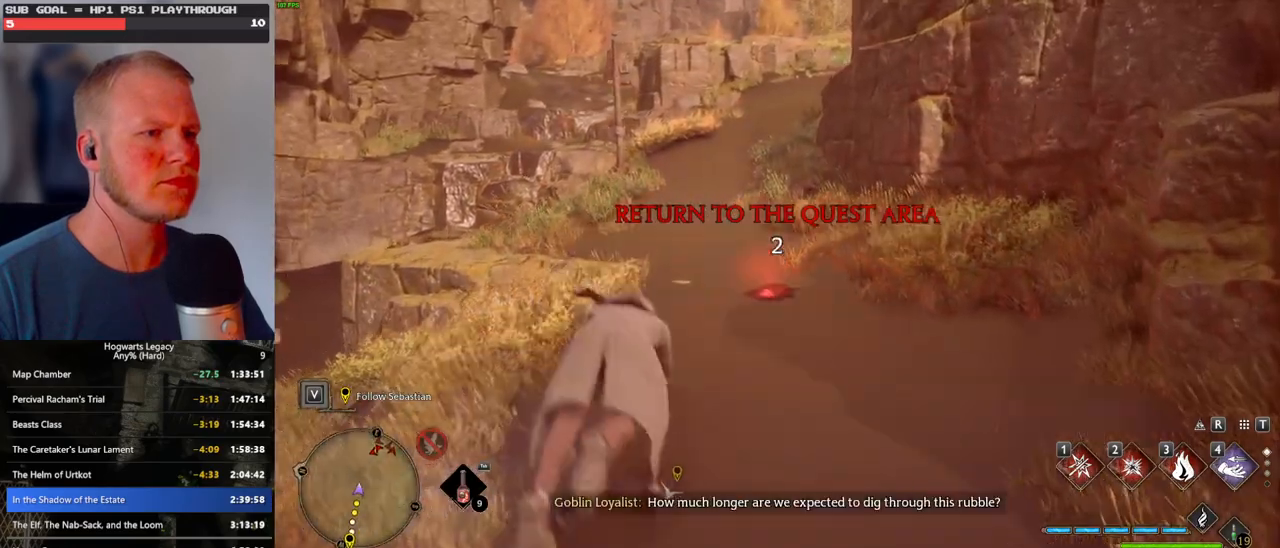
{"keys": ["w"], "mouse": [], "events": [[183, "space", "up"], [266, "mouse_left", "down"], [366, "mouse_left", "up"]]}
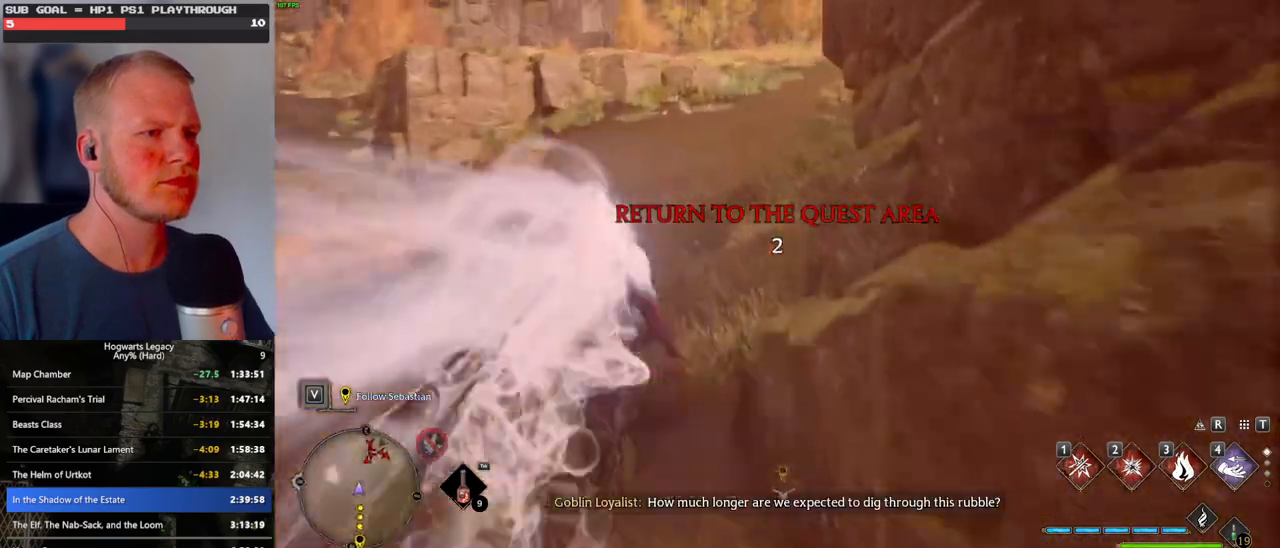
{"keys": ["space", "w"], "mouse": [], "events": [[233, "space", "down"]]}
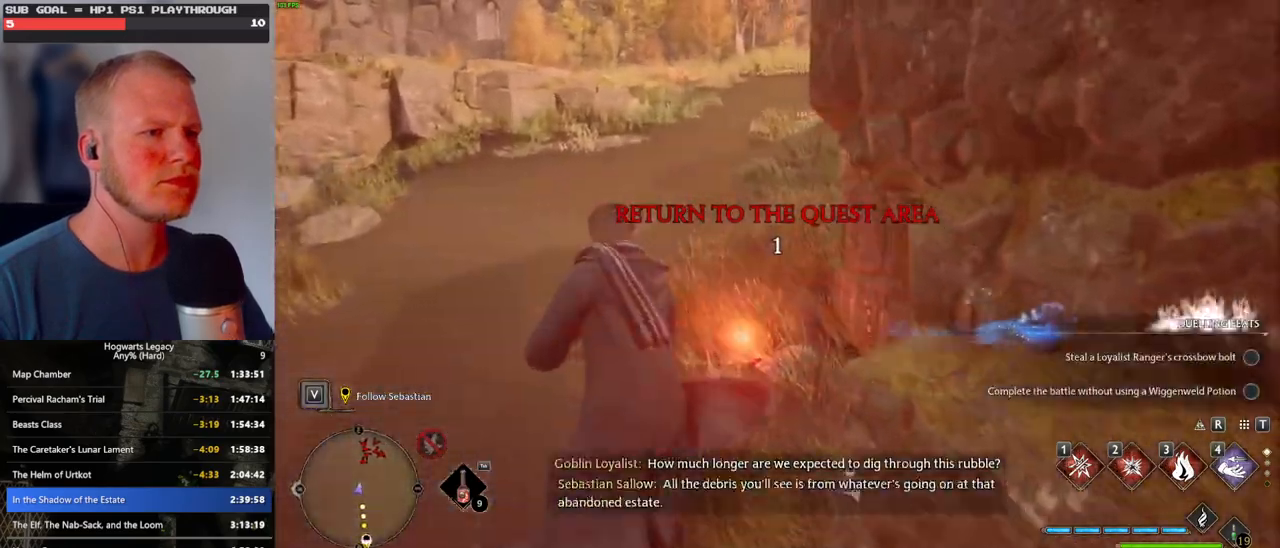
{"keys": ["w"], "mouse": ["left"], "events": [[350, "space", "up"], [466, "mouse_left", "down"]]}